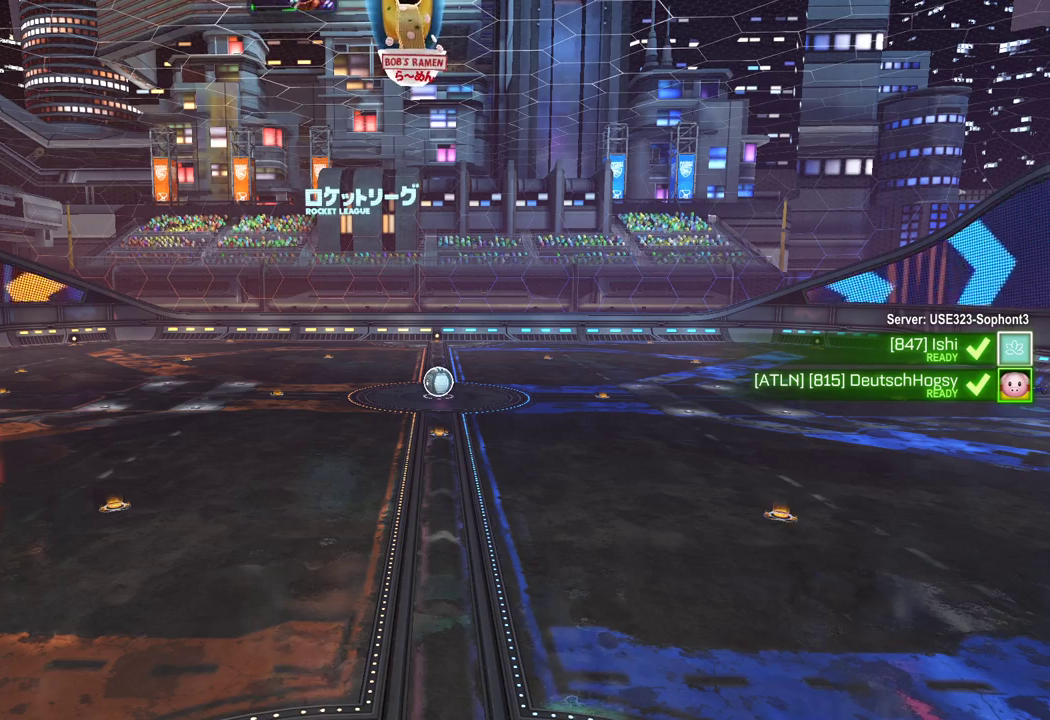
Gameplay with a controller (Xbox layout); each line is a JSON object with the inputs held at the frame after it. "events" lists button and stick changes between this image and that frame as [ms after this image, input, new state], when the widget could be followed in between.
{"buttons": ["R2"], "left_stick": "center", "right_stick": "center", "events": []}
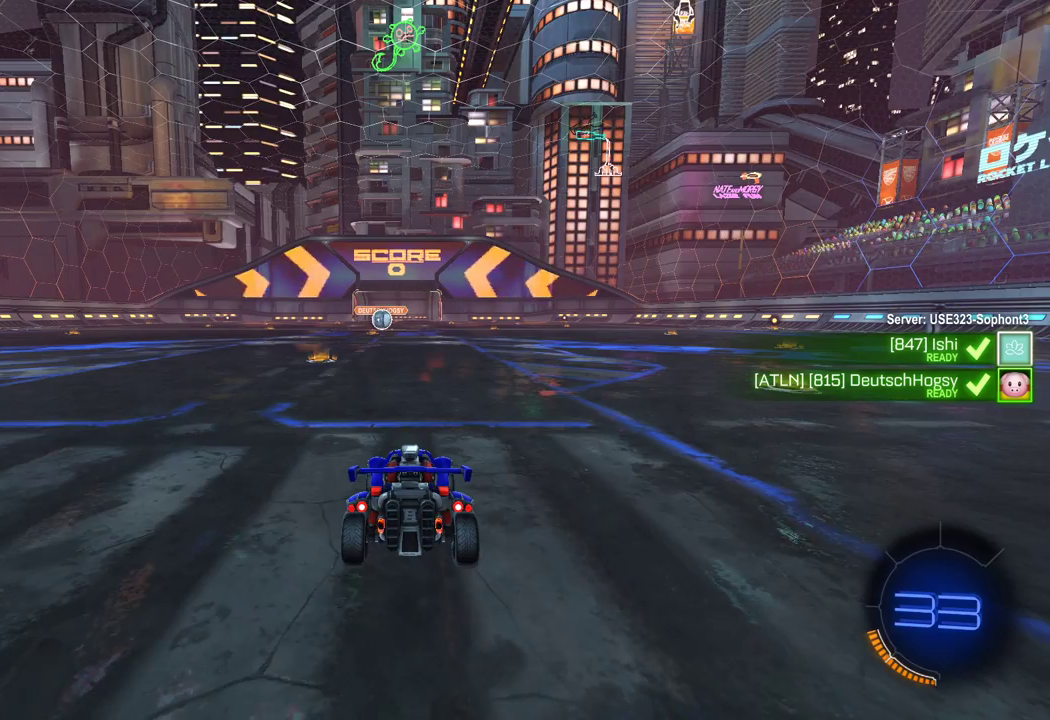
{"buttons": ["R2"], "left_stick": "center", "right_stick": "center", "events": []}
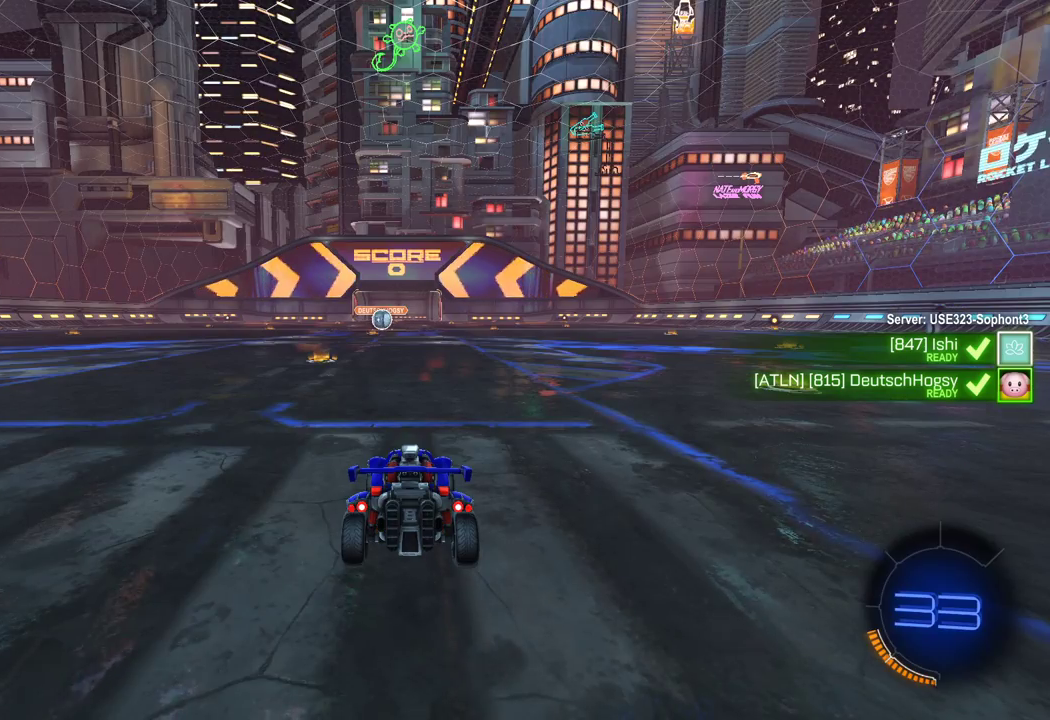
{"buttons": ["R2"], "left_stick": "center", "right_stick": "center", "events": []}
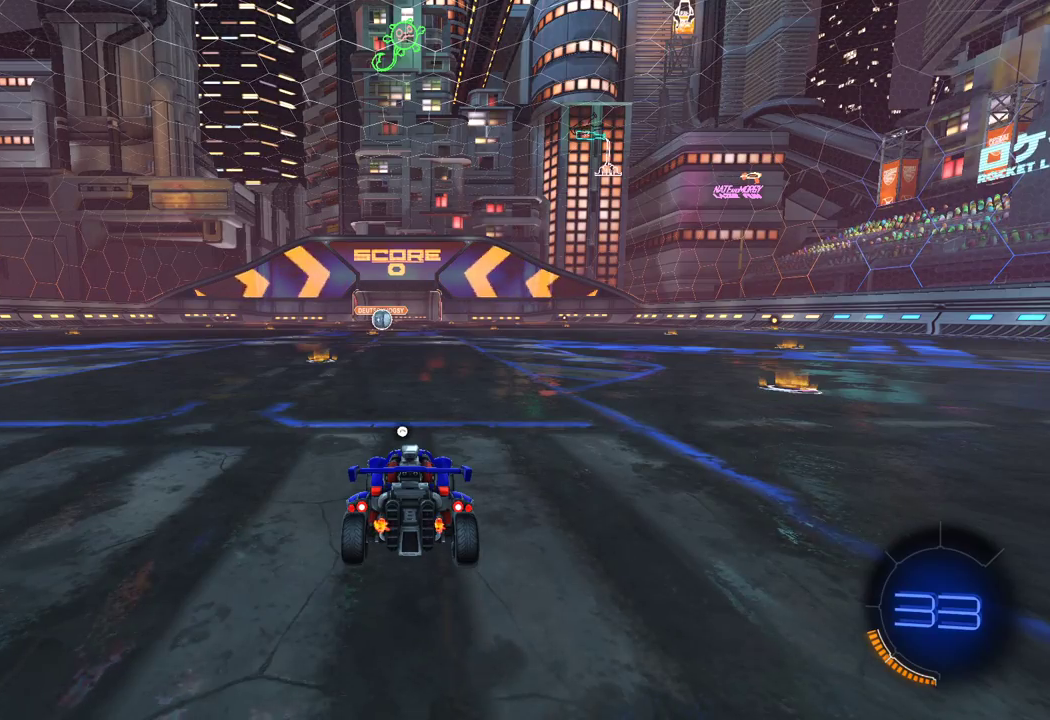
{"buttons": ["R2"], "left_stick": "center", "right_stick": "center", "events": []}
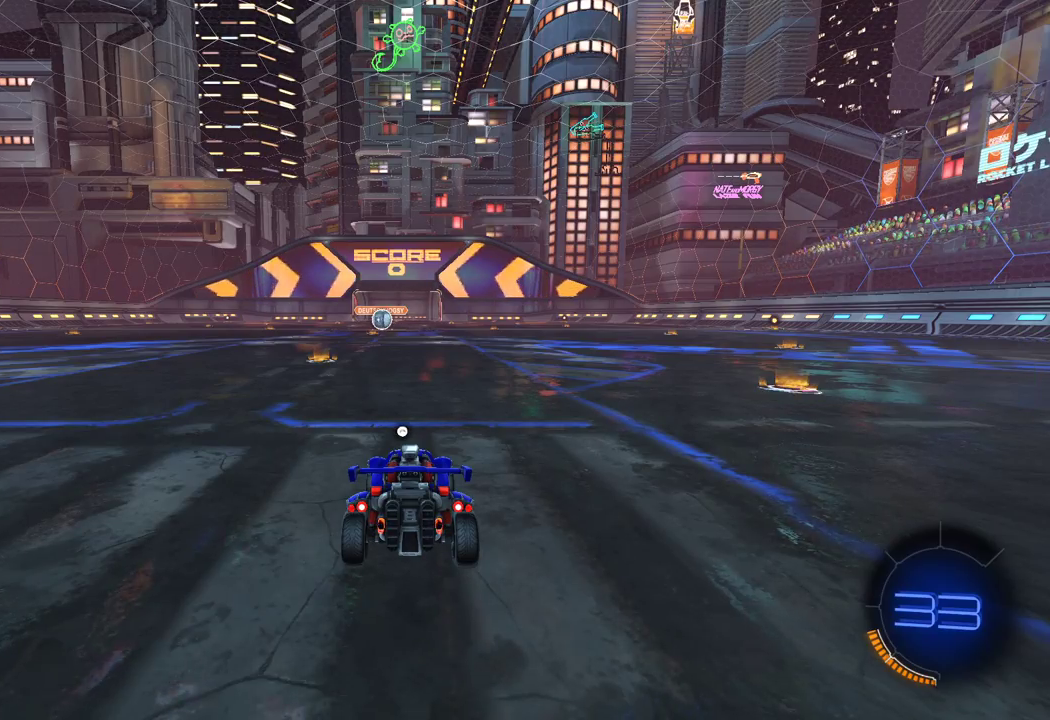
{"buttons": ["R2"], "left_stick": "center", "right_stick": "center", "events": []}
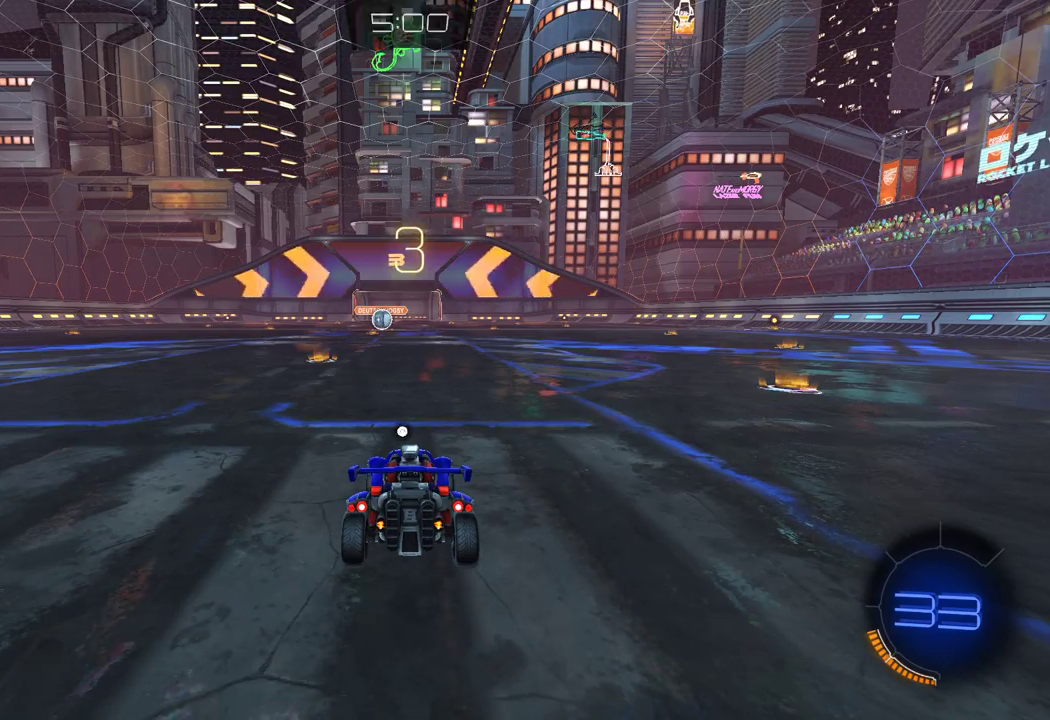
{"buttons": ["R2"], "left_stick": "center", "right_stick": "center", "events": [[17, "right_stick", "left"], [400, "right_stick", "center"]]}
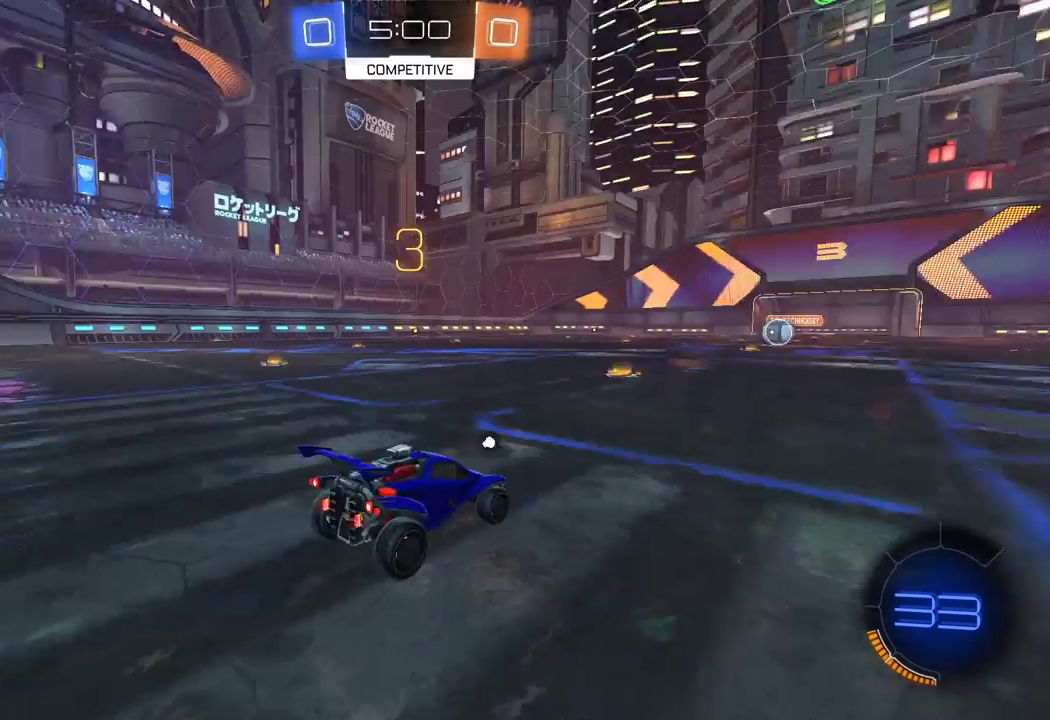
{"buttons": ["R1", "R2"], "left_stick": "center", "right_stick": "center", "events": [[483, "R1", "down"]]}
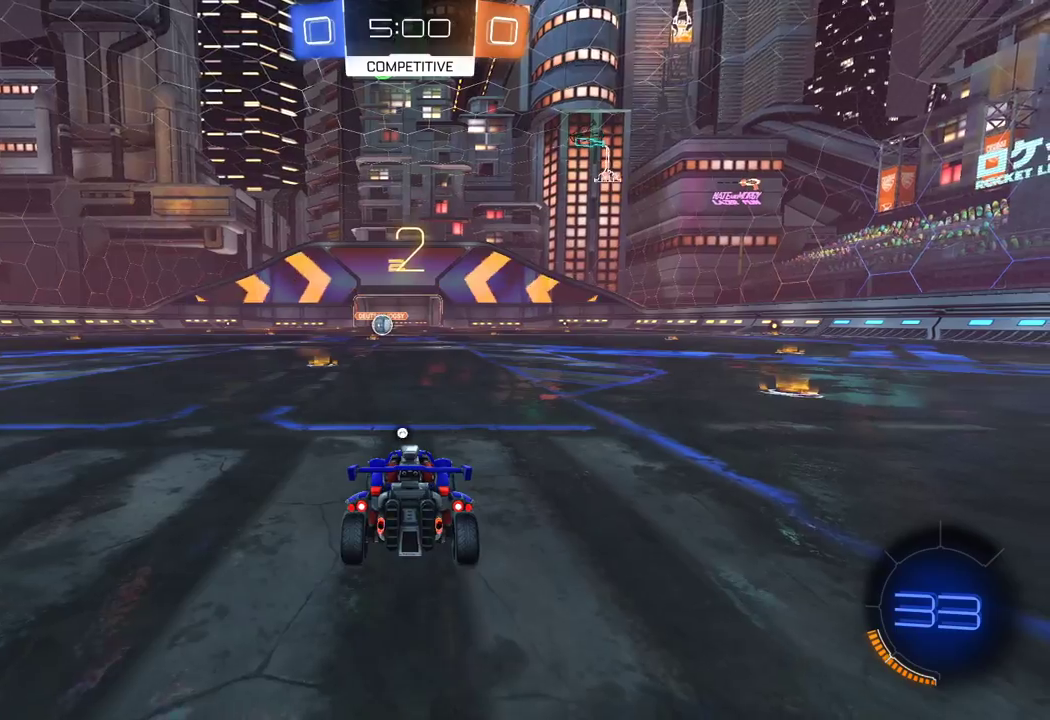
{"buttons": ["R1", "R2"], "left_stick": "center", "right_stick": "center", "events": [[17, "Y", "down"], [100, "Y", "up"]]}
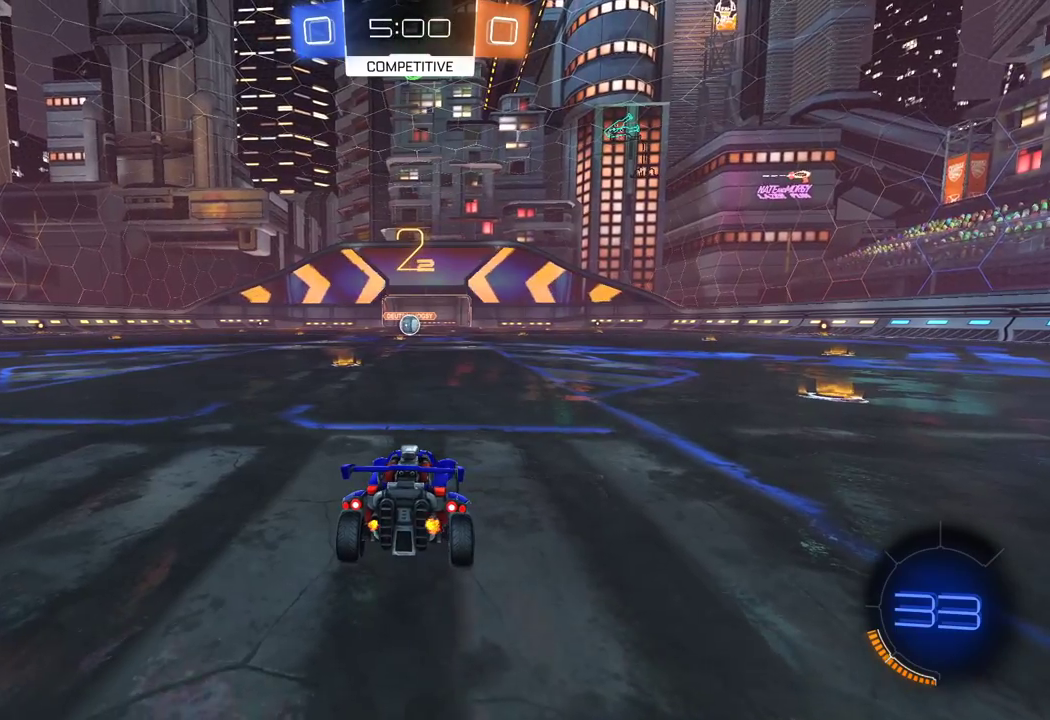
{"buttons": ["R1", "R2"], "left_stick": "center", "right_stick": "center", "events": []}
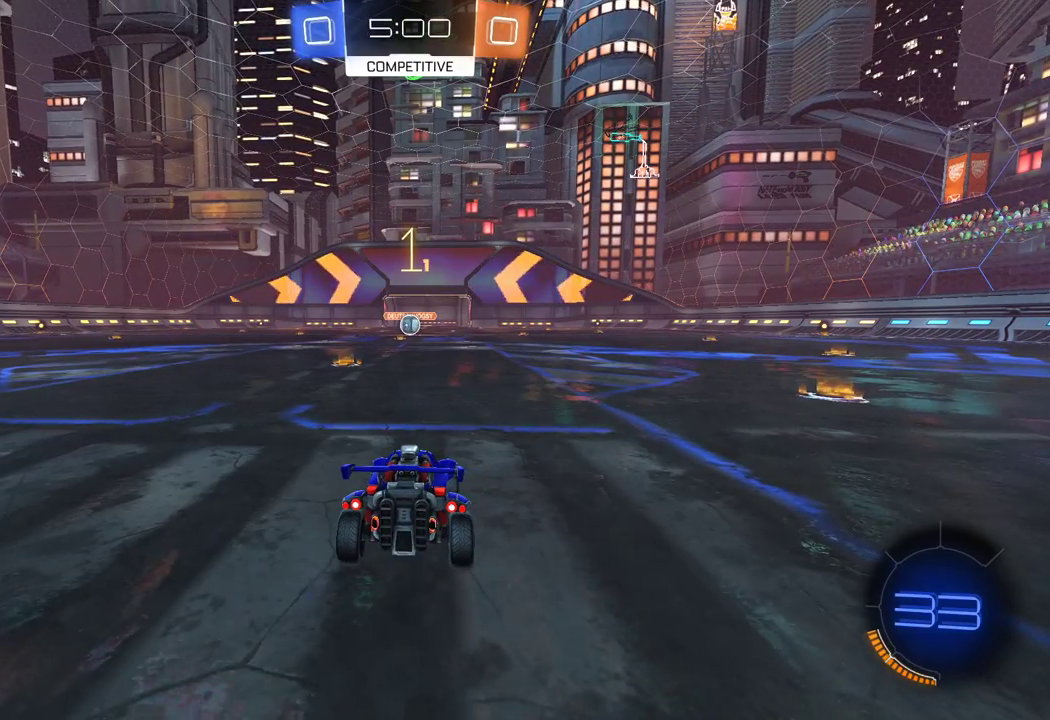
{"buttons": ["R1", "R2"], "left_stick": "center", "right_stick": "center", "events": []}
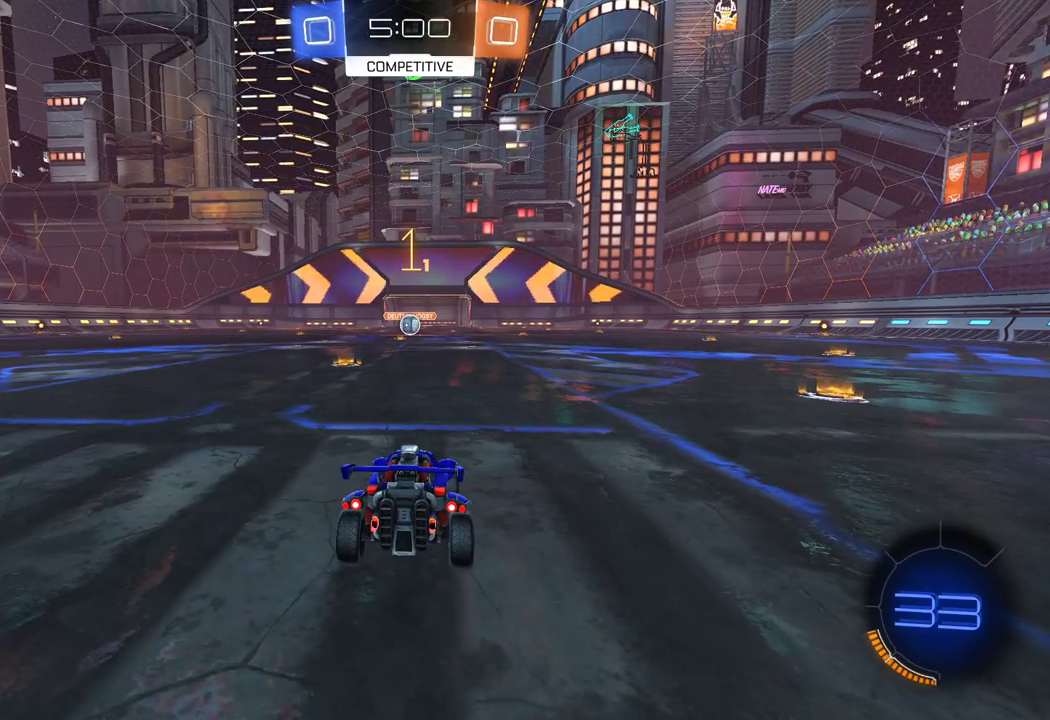
{"buttons": ["R1", "R2"], "left_stick": "center", "right_stick": "center", "events": []}
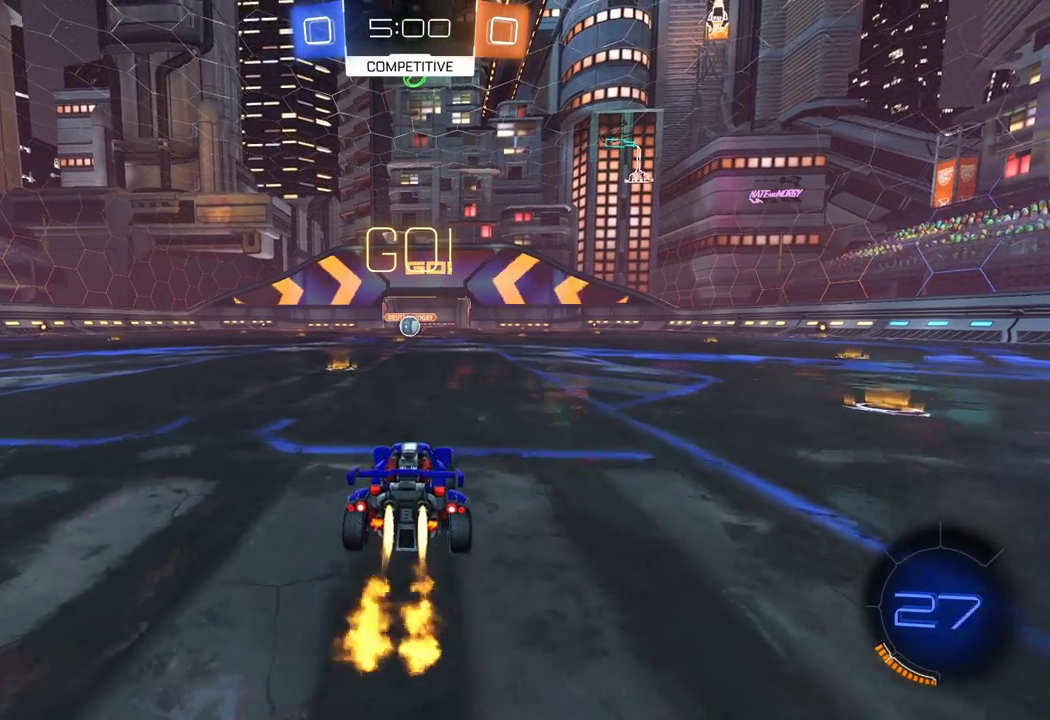
{"buttons": ["A", "R1", "R2"], "left_stick": "up", "right_stick": "center", "events": [[317, "A", "down"], [367, "left_stick", "up"], [417, "A", "up"], [467, "A", "down"]]}
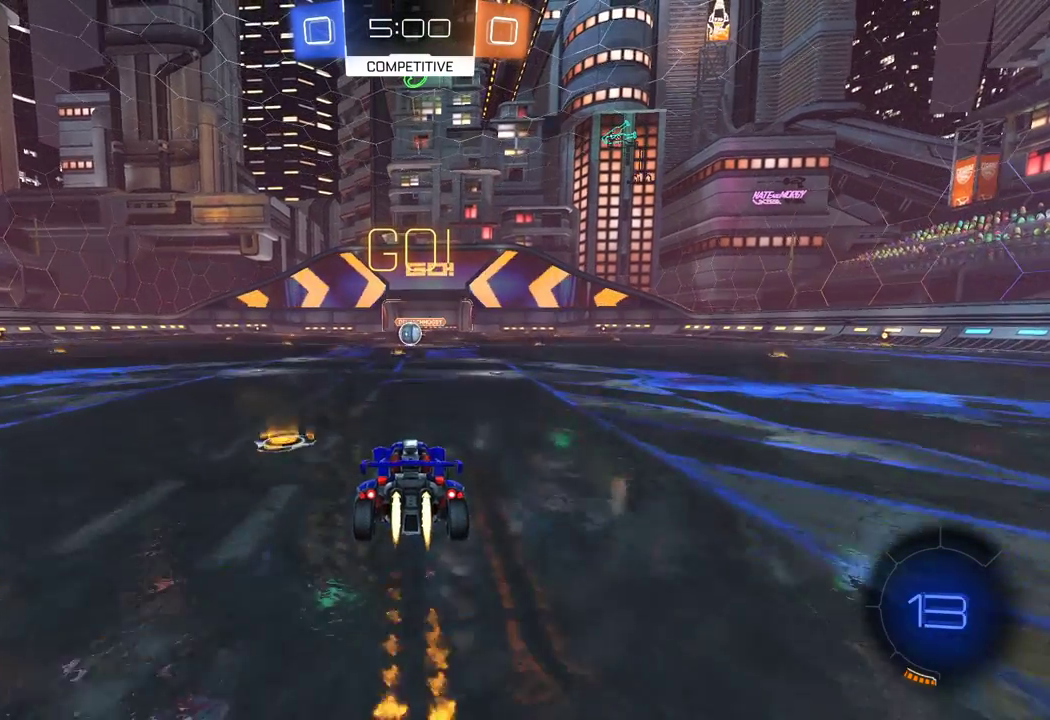
{"buttons": ["R2"], "left_stick": "center", "right_stick": "center", "events": [[100, "left_stick", "center"], [117, "A", "up"], [117, "R1", "up"]]}
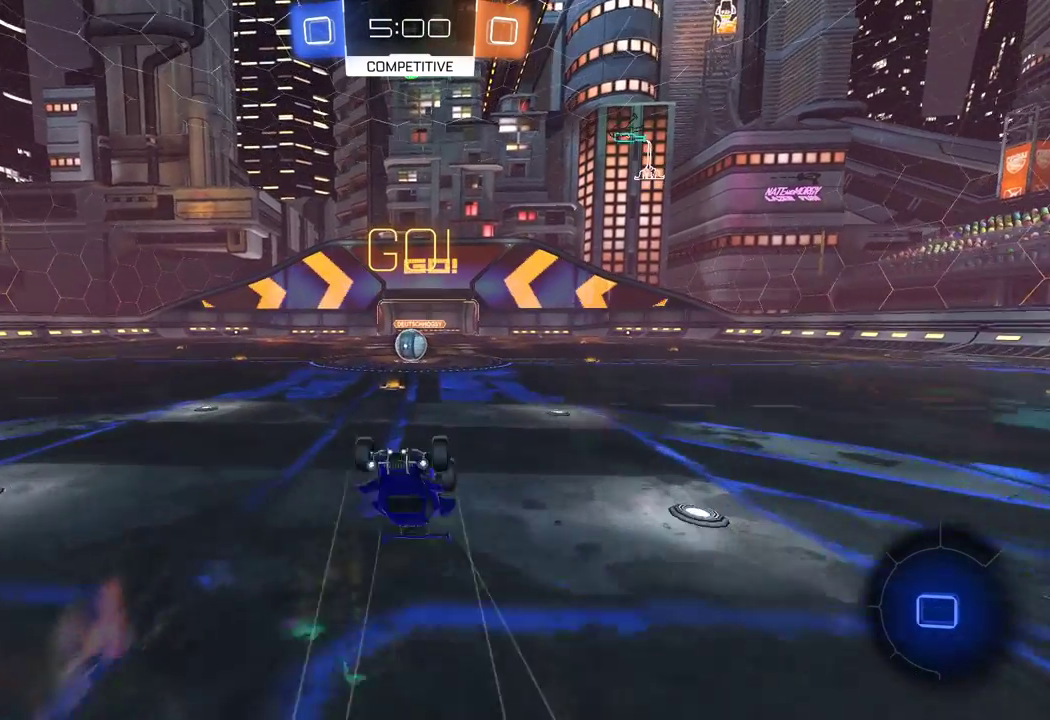
{"buttons": ["R2"], "left_stick": "center", "right_stick": "center", "events": []}
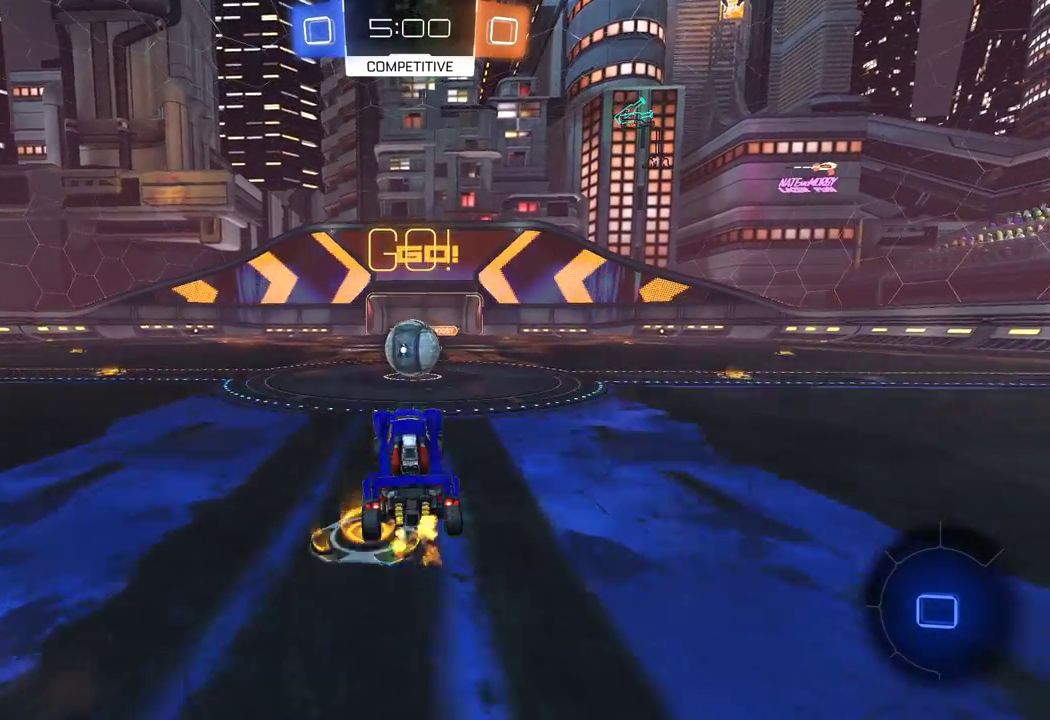
{"buttons": ["A", "R2", "L3"], "left_stick": "right", "right_stick": "center", "events": [[233, "A", "down"], [300, "left_stick", "up-right"], [317, "A", "up"], [400, "A", "down"], [483, "L3", "down"], [483, "left_stick", "right"]]}
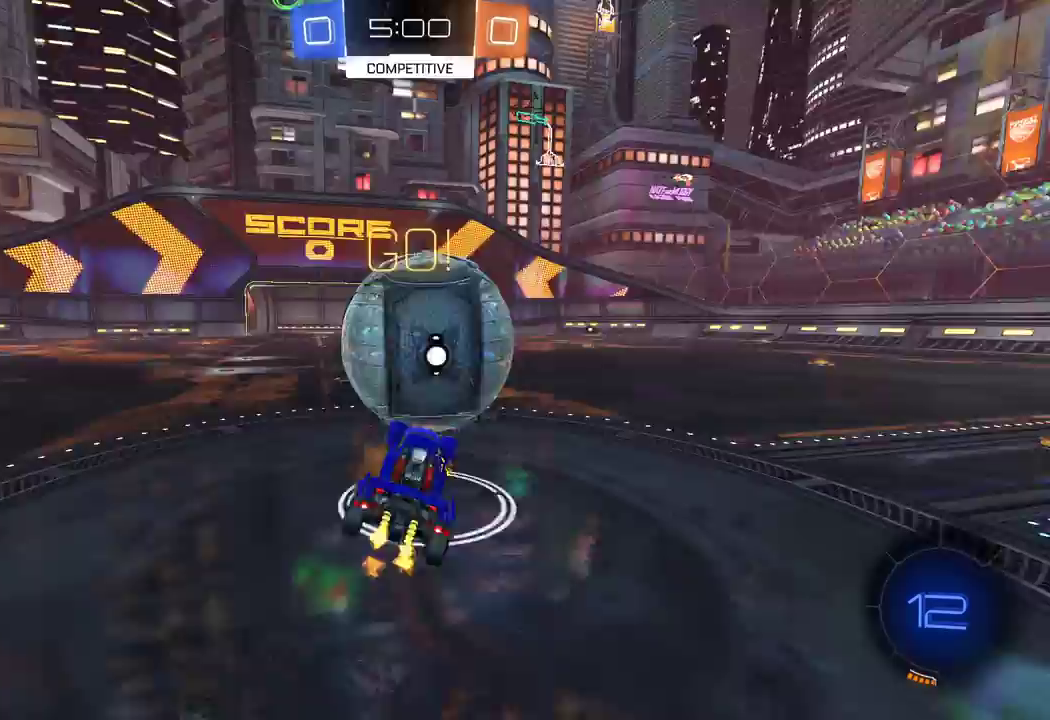
{"buttons": ["A", "X", "L1", "R2"], "left_stick": "right", "right_stick": "center", "events": [[133, "X", "down"], [183, "L3", "up"], [217, "L1", "down"]]}
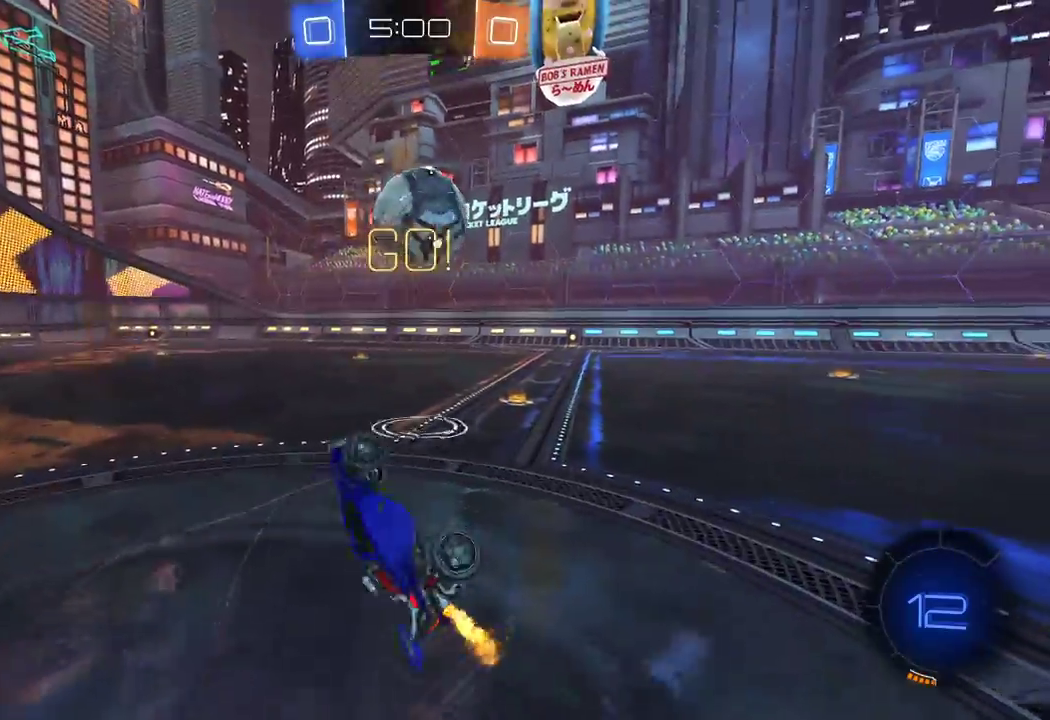
{"buttons": ["R2"], "left_stick": "right", "right_stick": "center", "events": [[33, "A", "up"], [117, "L1", "up"], [133, "X", "up"]]}
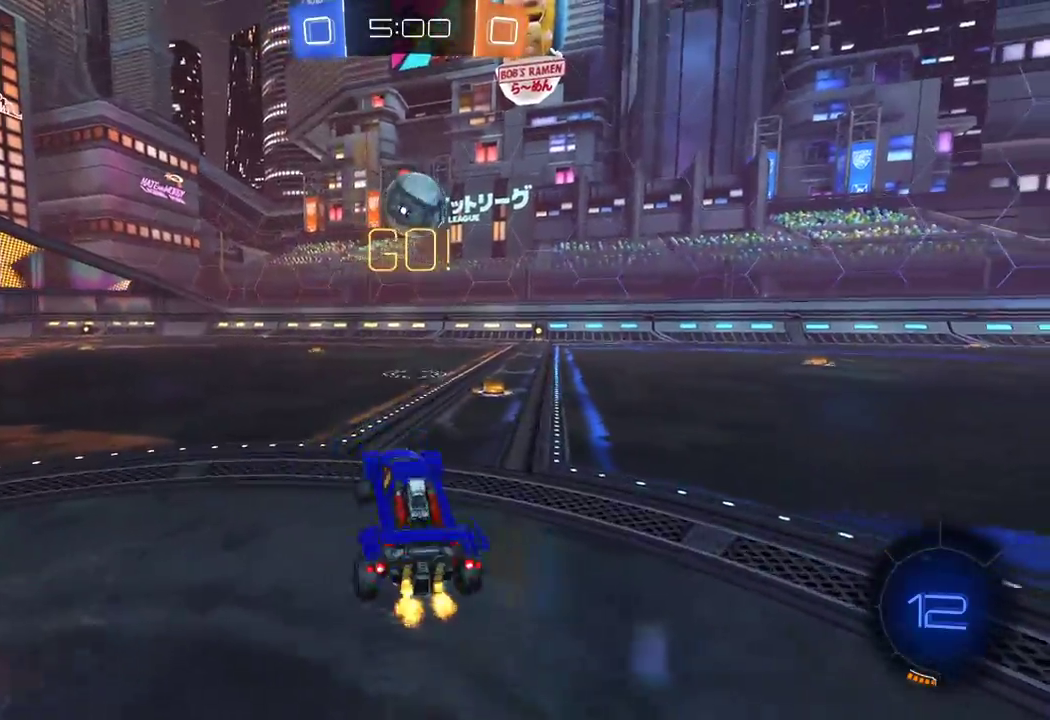
{"buttons": ["A", "R1", "R2"], "left_stick": "up-right", "right_stick": "center", "events": [[50, "R1", "down"], [67, "left_stick", "center"], [250, "left_stick", "left"], [333, "A", "down"], [383, "left_stick", "right"], [417, "A", "up"], [450, "A", "down"], [467, "left_stick", "up-right"]]}
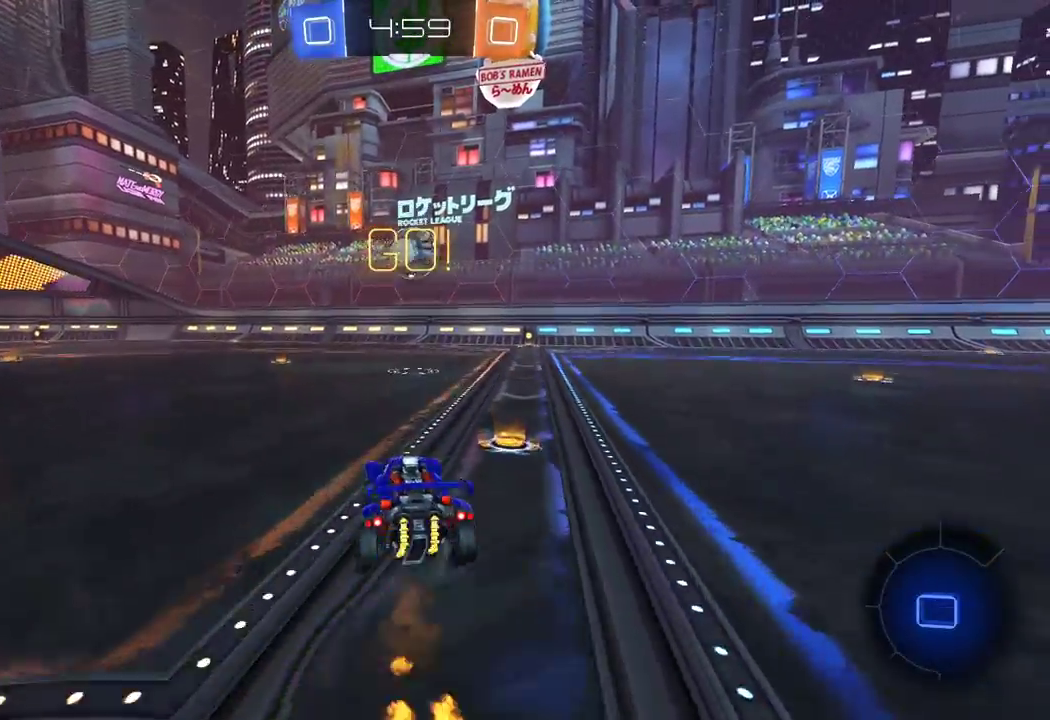
{"buttons": ["R1", "R2"], "left_stick": "up-right", "right_stick": "center", "events": [[217, "A", "up"]]}
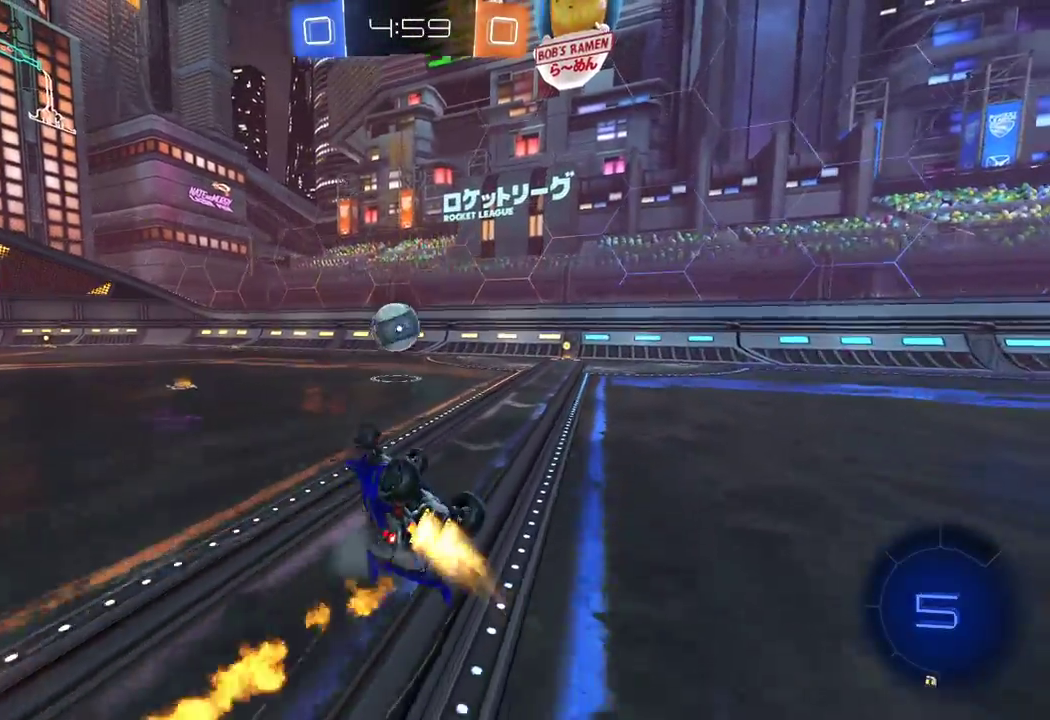
{"buttons": ["R2"], "left_stick": "center", "right_stick": "center", "events": [[133, "R1", "up"], [183, "left_stick", "right"], [333, "left_stick", "center"]]}
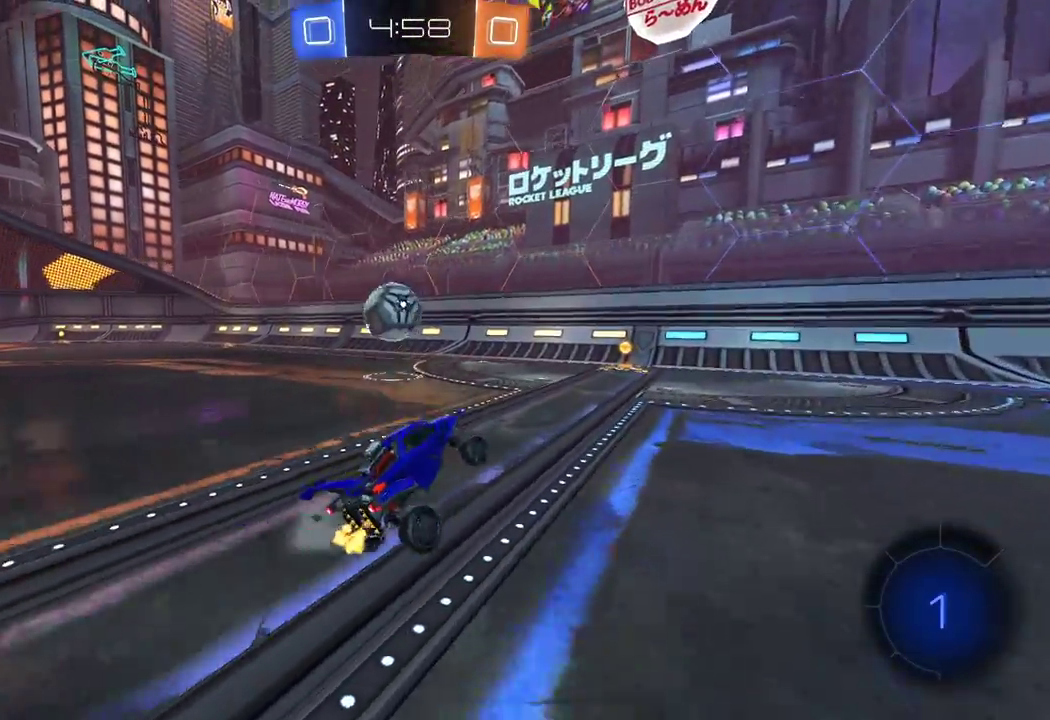
{"buttons": ["R2"], "left_stick": "left", "right_stick": "center", "events": [[467, "left_stick", "left"]]}
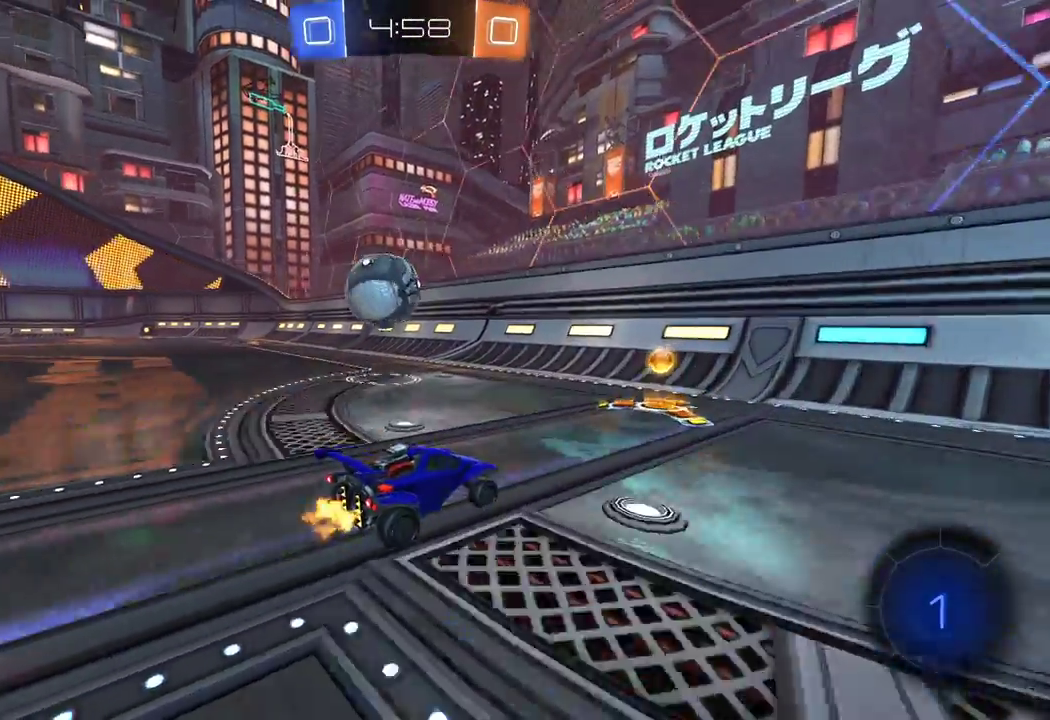
{"buttons": ["R2"], "left_stick": "center", "right_stick": "center", "events": [[133, "R2", "up"], [233, "L2", "down"], [400, "R2", "down"], [417, "L2", "up"], [433, "left_stick", "center"]]}
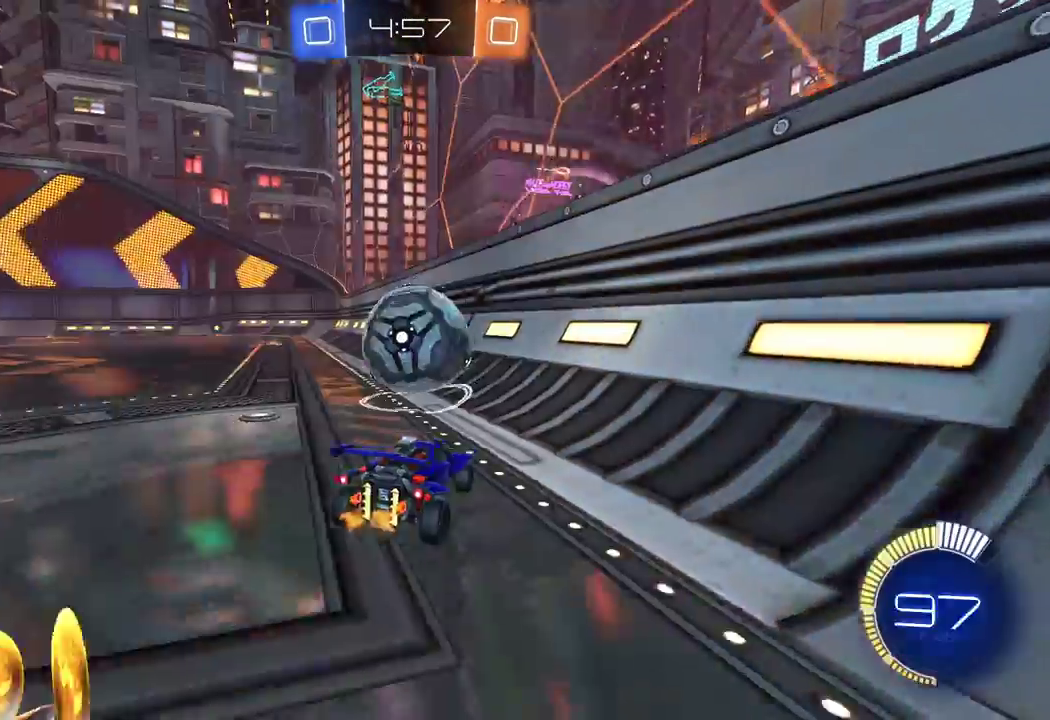
{"buttons": ["L2", "R2"], "left_stick": "right", "right_stick": "center", "events": [[100, "left_stick", "right"], [200, "R1", "down"], [333, "left_stick", "center"], [417, "R1", "up"], [417, "left_stick", "right"], [500, "L2", "down"]]}
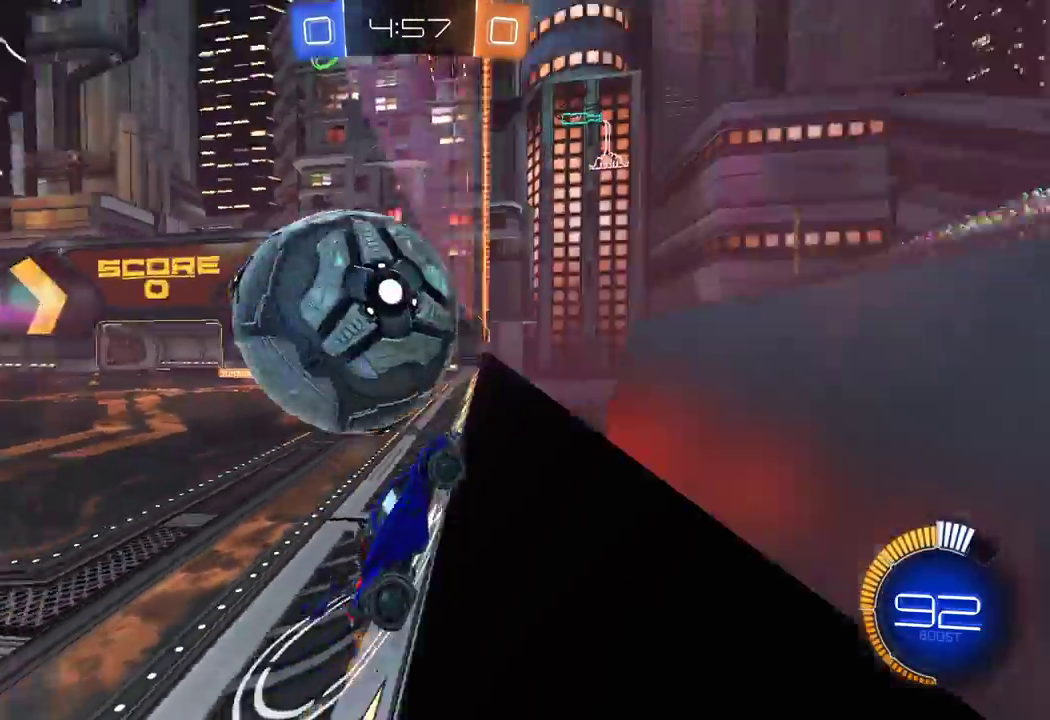
{"buttons": ["A", "R2"], "left_stick": "down-left", "right_stick": "center", "events": [[17, "left_stick", "center"], [83, "left_stick", "left"], [117, "L2", "up"], [250, "left_stick", "center"], [383, "left_stick", "left"], [450, "left_stick", "down-left"], [467, "A", "down"]]}
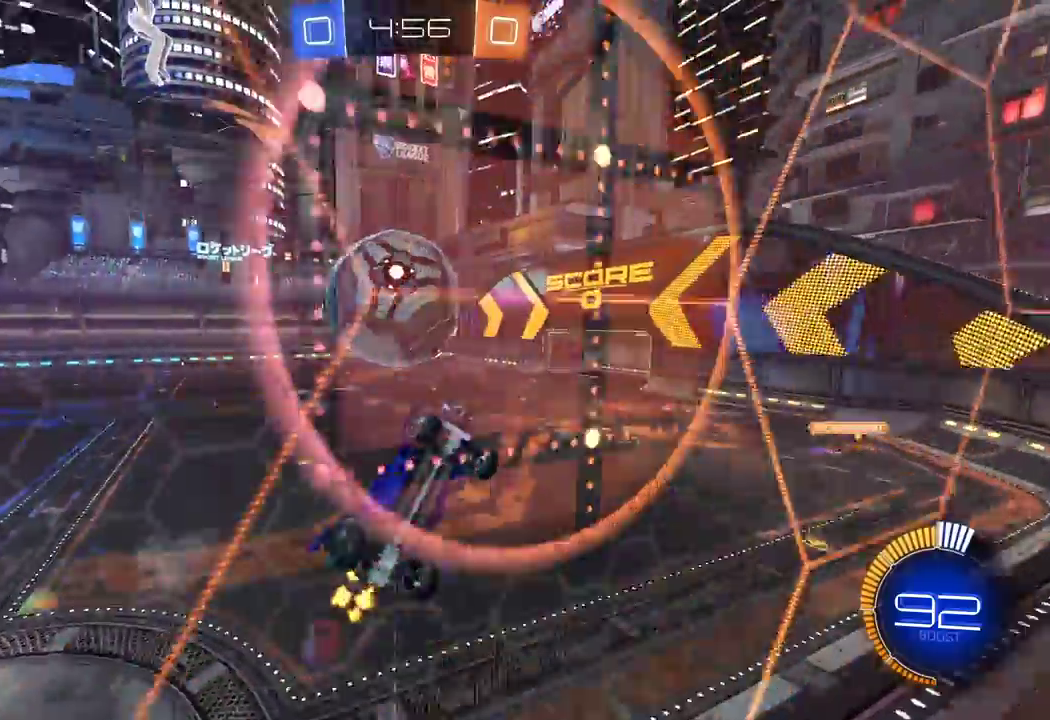
{"buttons": ["X", "L1", "R2"], "left_stick": "down-right", "right_stick": "center", "events": [[50, "A", "up"], [67, "L2", "down"], [67, "left_stick", "down"], [217, "left_stick", "down-right"], [300, "X", "down"], [417, "L2", "up"], [500, "L1", "down"]]}
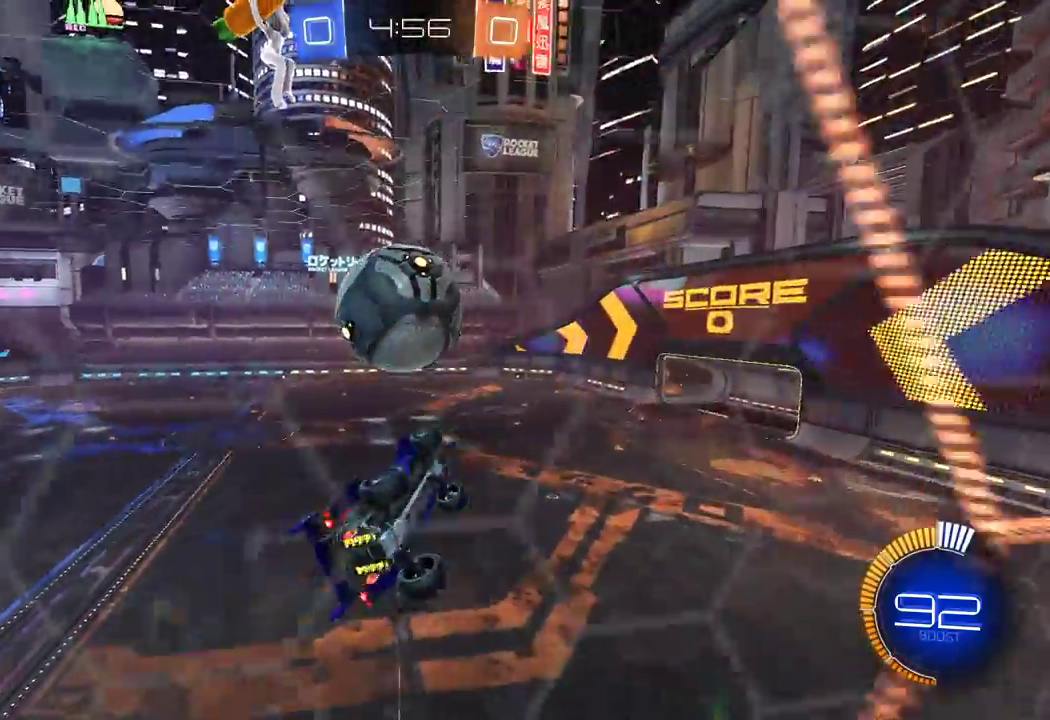
{"buttons": ["L1", "R1", "R2"], "left_stick": "up-left", "right_stick": "center", "events": [[50, "left_stick", "up-left"], [117, "left_stick", "down-left"], [150, "L1", "up"], [183, "X", "up"], [267, "left_stick", "down-right"], [283, "R1", "down"], [317, "L1", "down"], [350, "left_stick", "right"], [467, "left_stick", "up-left"]]}
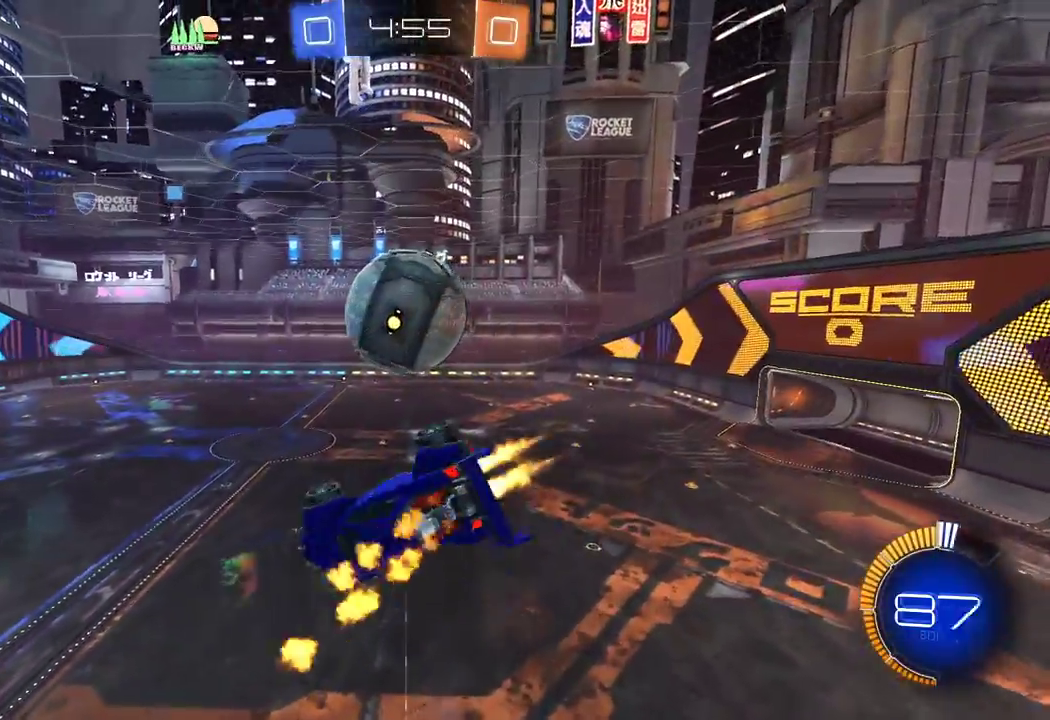
{"buttons": ["R2"], "left_stick": "down", "right_stick": "center", "events": [[83, "left_stick", "left"], [117, "R1", "up"], [167, "L1", "up"], [500, "left_stick", "down"]]}
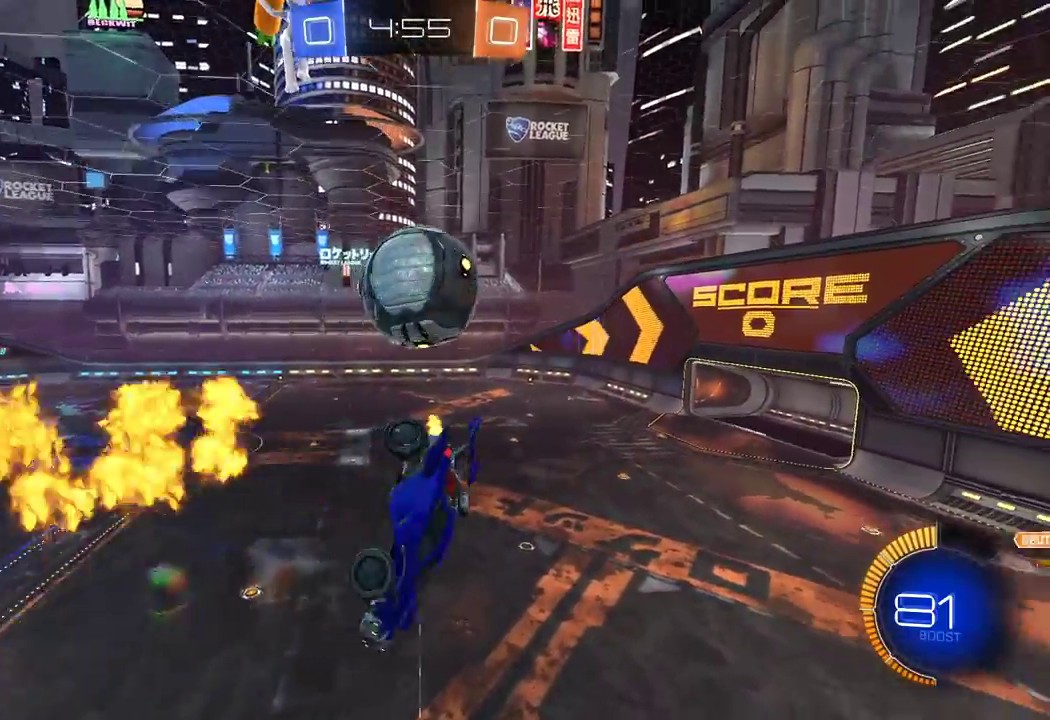
{"buttons": ["X", "L1", "R1", "R2"], "left_stick": "left", "right_stick": "center", "events": [[117, "R1", "down"], [150, "left_stick", "left"], [217, "R1", "up"], [267, "left_stick", "center"], [300, "R1", "down"], [400, "X", "down"], [417, "L1", "down"], [417, "left_stick", "left"]]}
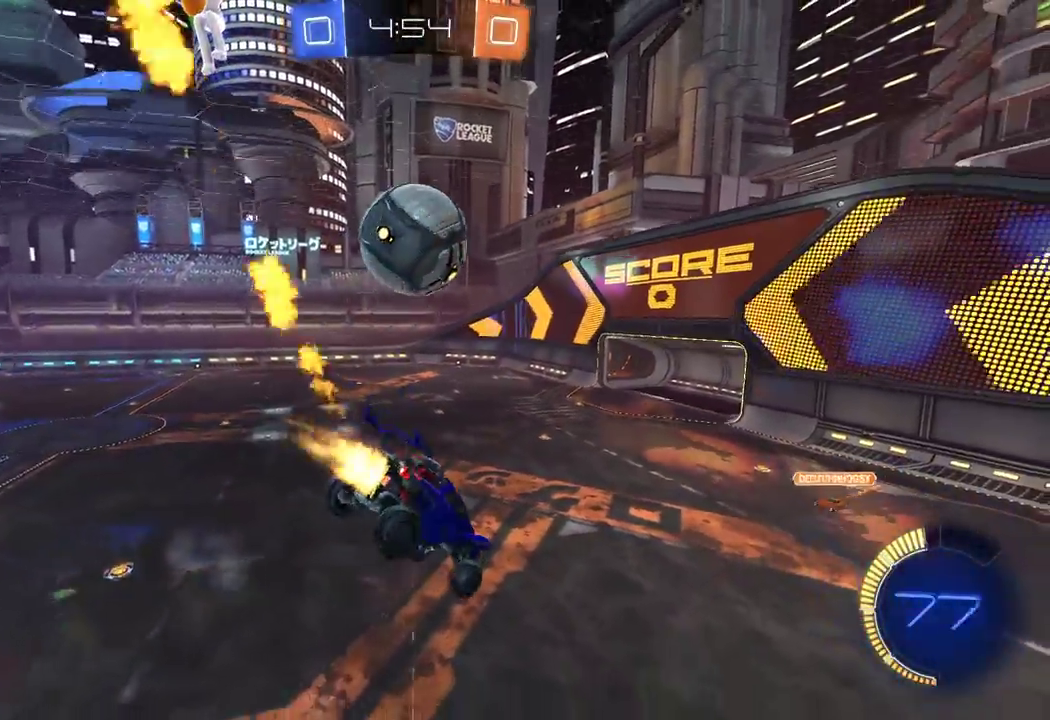
{"buttons": ["R1", "R2"], "left_stick": "down-right", "right_stick": "center", "events": [[50, "L1", "up"], [50, "left_stick", "center"], [83, "X", "up"], [117, "left_stick", "down-right"], [283, "left_stick", "up-right"], [367, "left_stick", "up-left"], [433, "left_stick", "center"], [483, "left_stick", "down-right"]]}
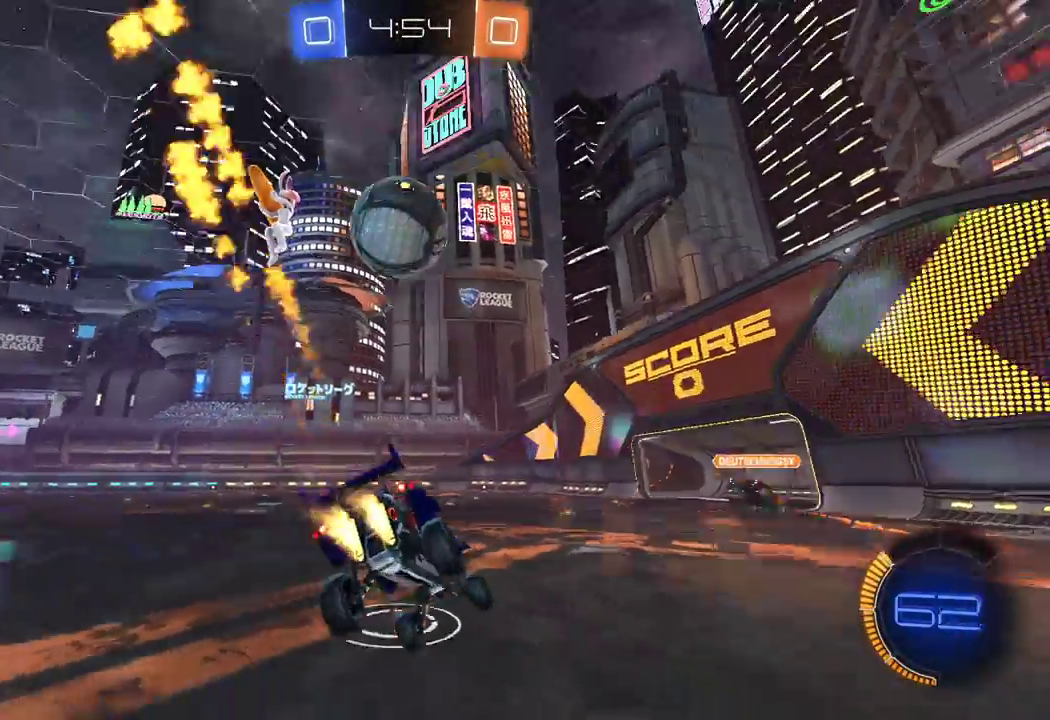
{"buttons": ["A", "R1", "R2"], "left_stick": "up-left", "right_stick": "center", "events": [[150, "left_stick", "left"], [167, "A", "down"], [283, "A", "up"], [283, "left_stick", "up-left"], [333, "A", "down"]]}